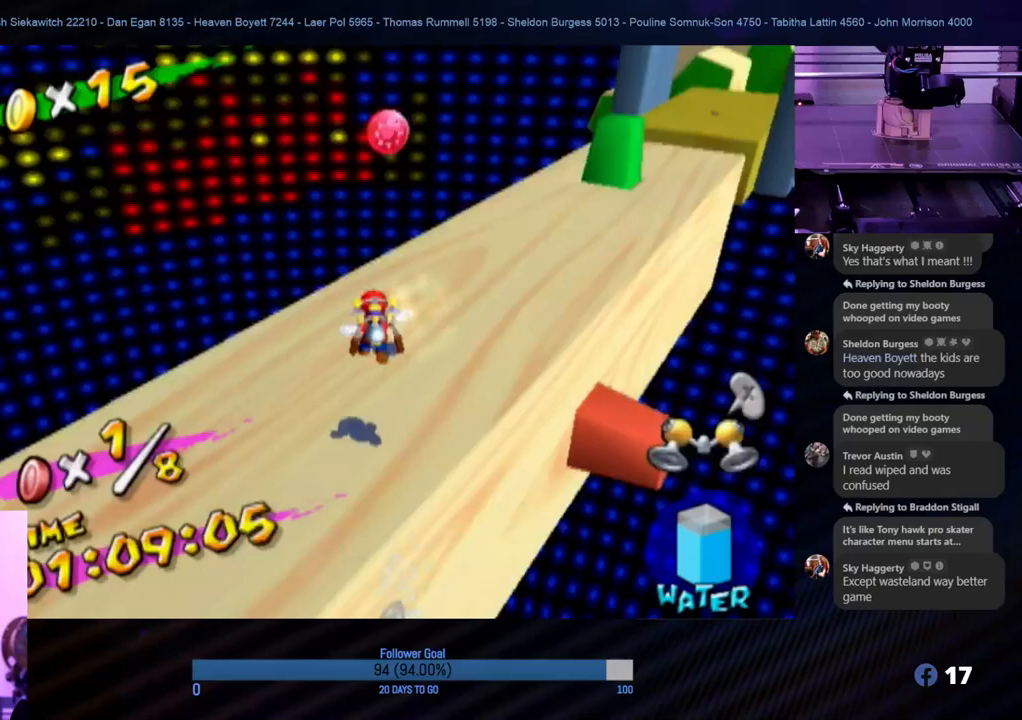
Gameplay with a controller (Nintendo layout); each line is a JSON object with the inputs held at the frame after it. "events" lists button and stick changes between this image and that frame as [ms after this image, input, new state], when the widget could be followed in between. Not read: L3 R3.
{"buttons": ["A"], "left_stick": "up", "right_stick": "center", "events": [[167, "left_stick", "up-right"], [217, "left_stick", "down-right"], [267, "left_stick", "down"], [417, "A", "down"], [433, "left_stick", "up"]]}
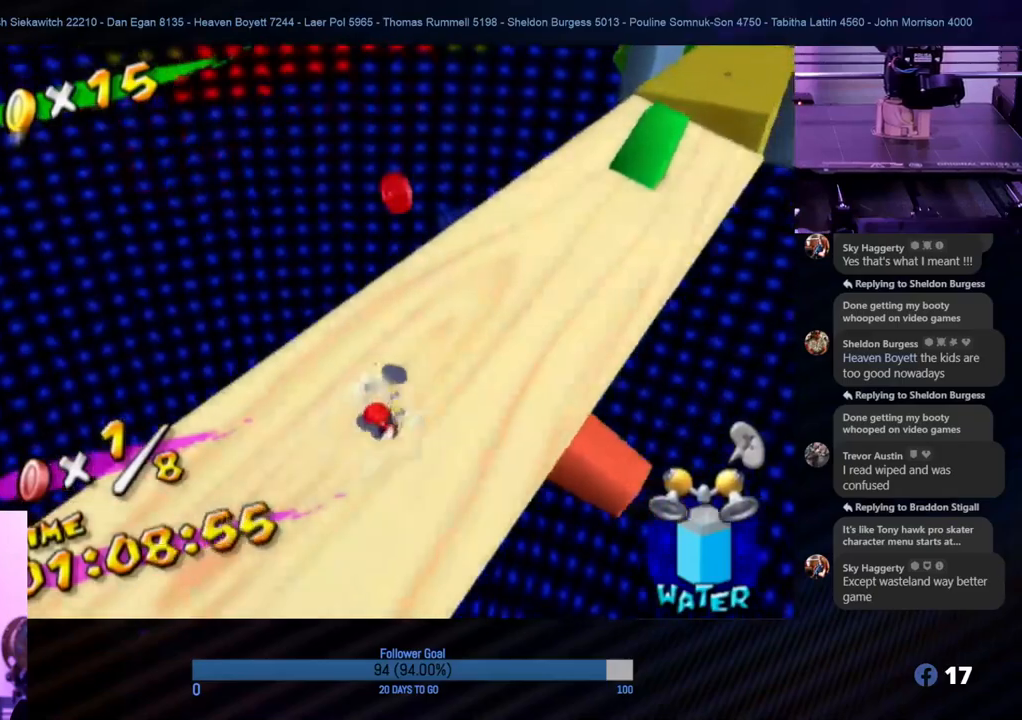
{"buttons": ["R1"], "left_stick": "up-left", "right_stick": "center", "events": [[150, "left_stick", "up-right"], [300, "R1", "down"], [333, "left_stick", "up-left"], [467, "A", "up"]]}
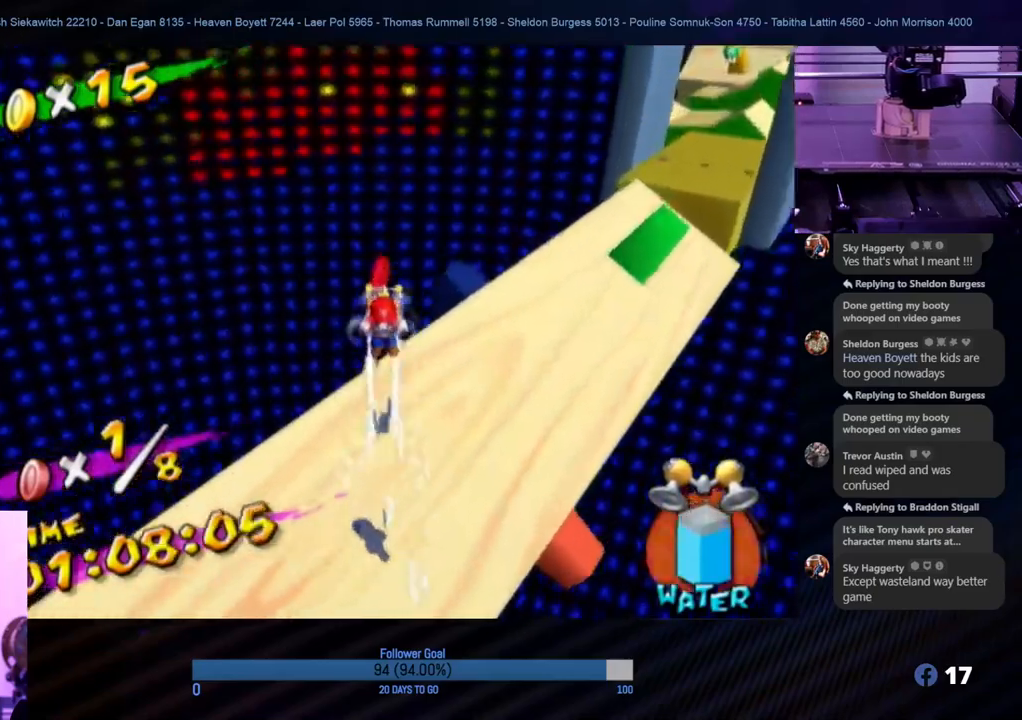
{"buttons": ["R1"], "left_stick": "right", "right_stick": "center", "events": [[100, "left_stick", "center"], [233, "left_stick", "up"], [467, "left_stick", "right"]]}
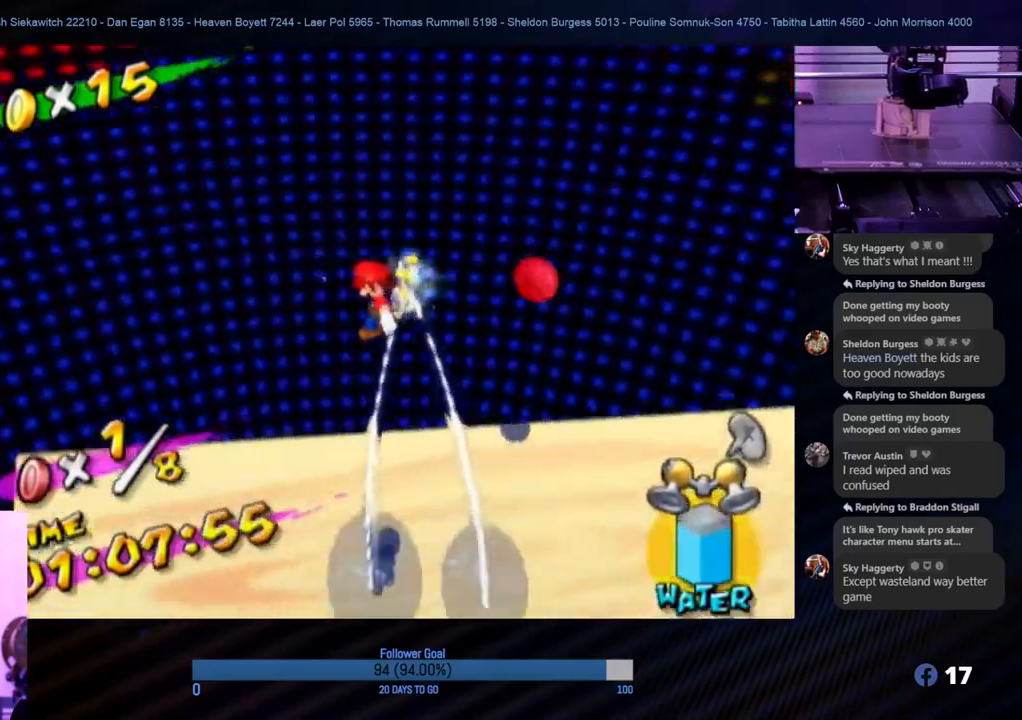
{"buttons": ["R1"], "left_stick": "right", "right_stick": "center", "events": [[133, "right_stick", "left"], [367, "right_stick", "center"]]}
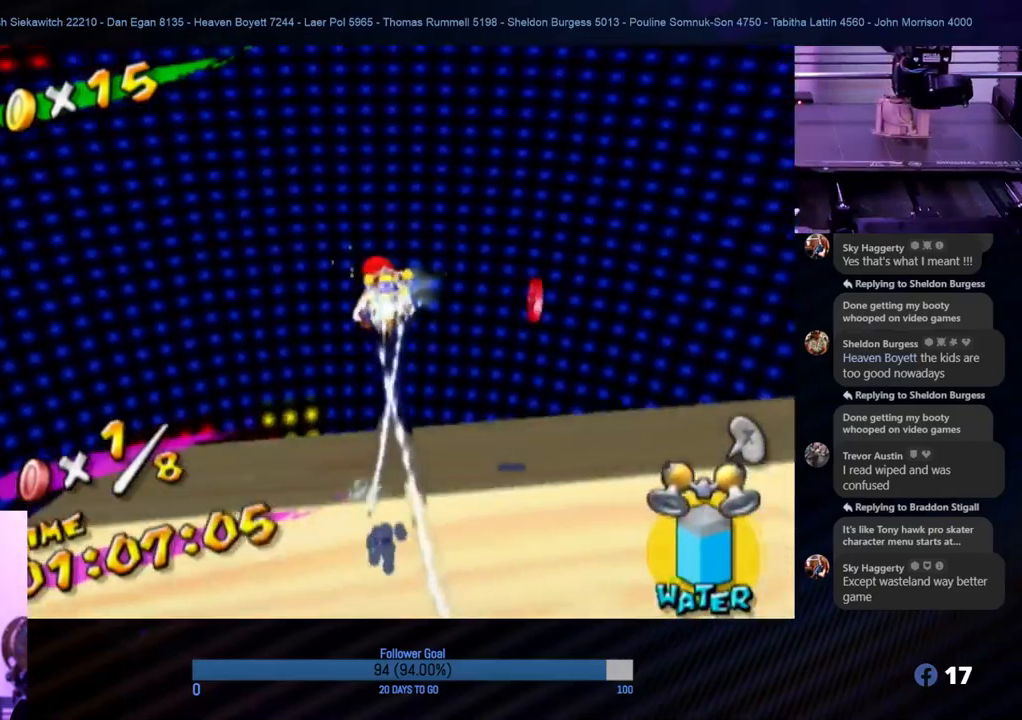
{"buttons": ["R1"], "left_stick": "right", "right_stick": "left", "events": [[33, "left_stick", "up-right"], [150, "left_stick", "up"], [267, "left_stick", "up-right"], [383, "left_stick", "right"], [467, "right_stick", "left"]]}
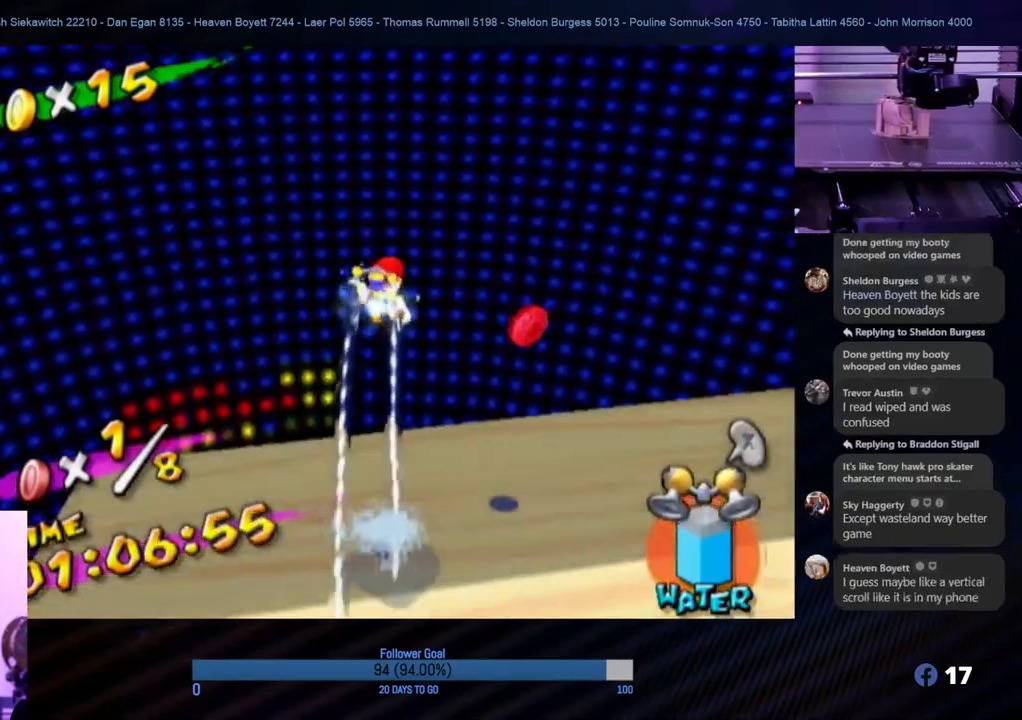
{"buttons": ["R1"], "left_stick": "up", "right_stick": "center", "events": [[200, "right_stick", "center"], [467, "left_stick", "up"]]}
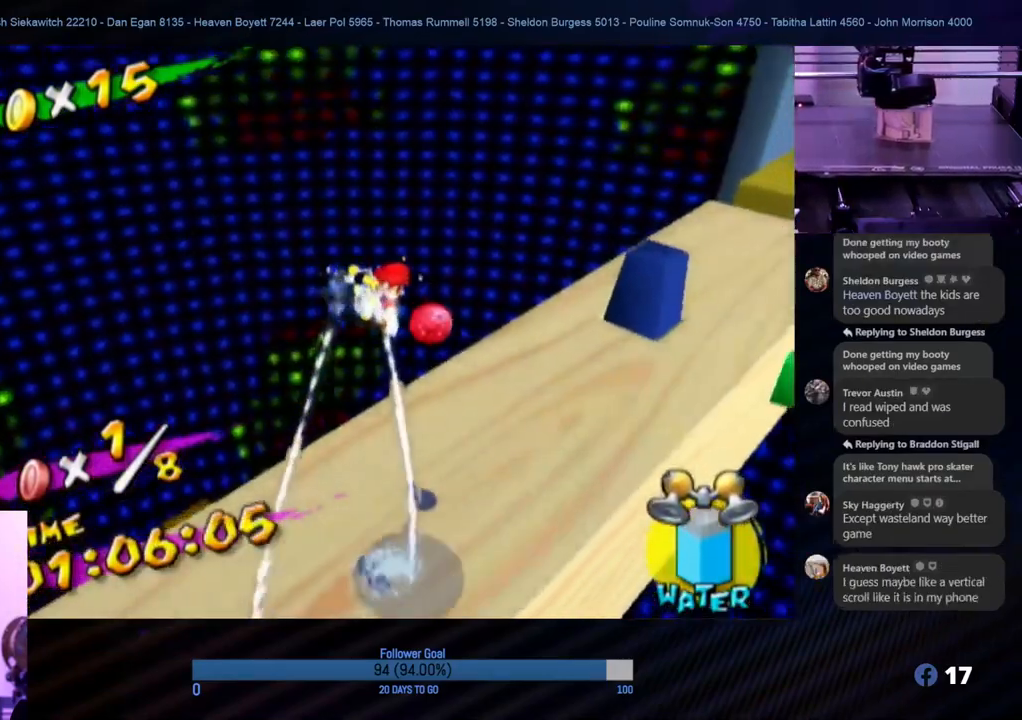
{"buttons": [], "left_stick": "up", "right_stick": "center", "events": [[200, "left_stick", "up-right"], [217, "R1", "up"], [467, "left_stick", "up"]]}
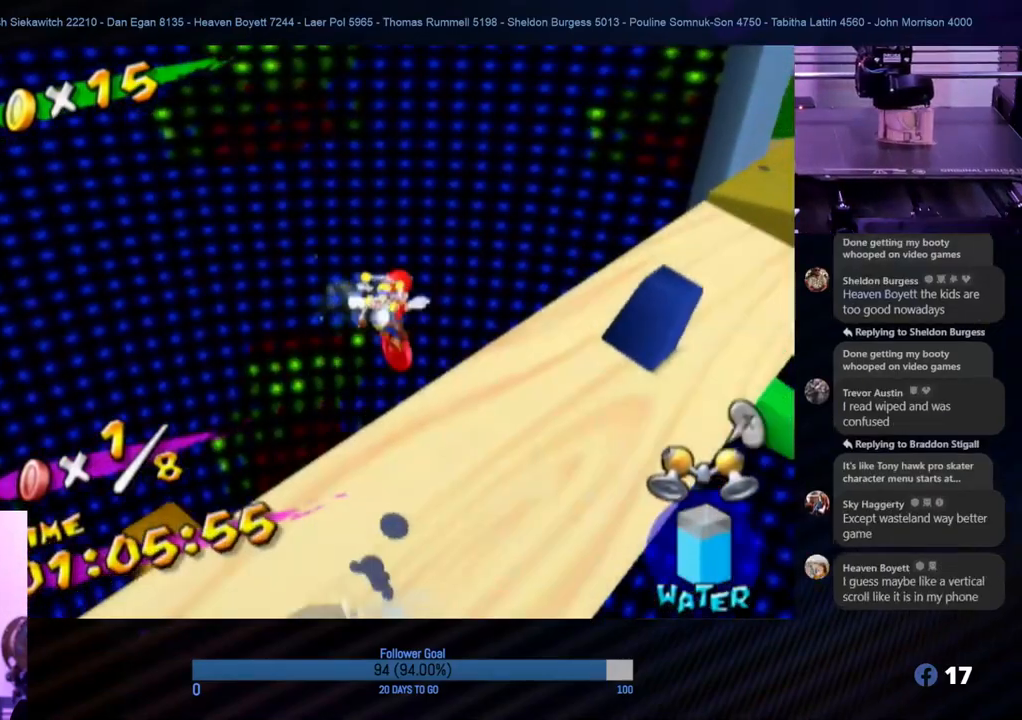
{"buttons": [], "left_stick": "up-right", "right_stick": "center", "events": [[333, "left_stick", "up-right"]]}
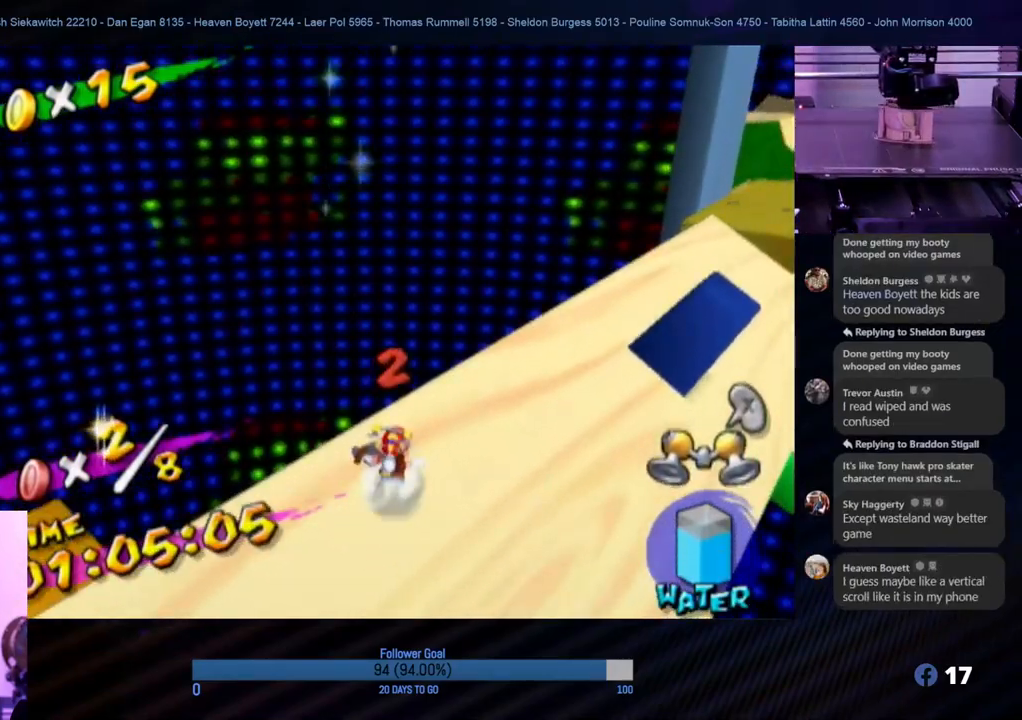
{"buttons": ["R1"], "left_stick": "up-right", "right_stick": "center", "events": [[117, "A", "down"], [167, "left_stick", "up"], [283, "A", "up"], [350, "R1", "down"], [417, "left_stick", "up-right"]]}
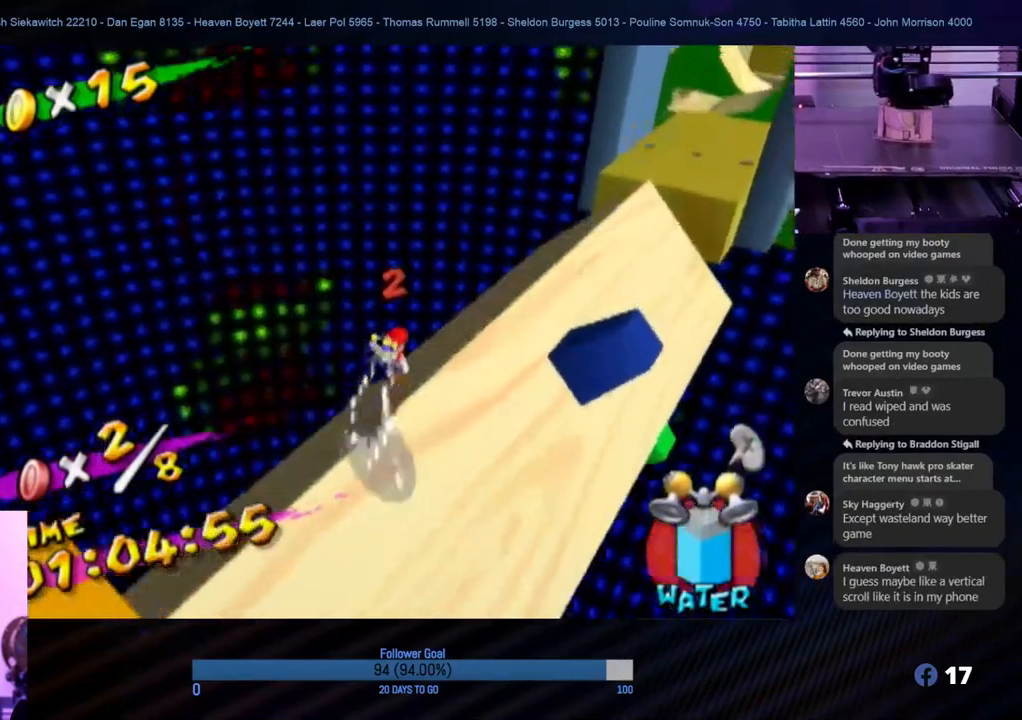
{"buttons": [], "left_stick": "up", "right_stick": "center", "events": [[150, "right_stick", "up-left"], [183, "left_stick", "up"], [317, "R1", "up"], [317, "right_stick", "center"]]}
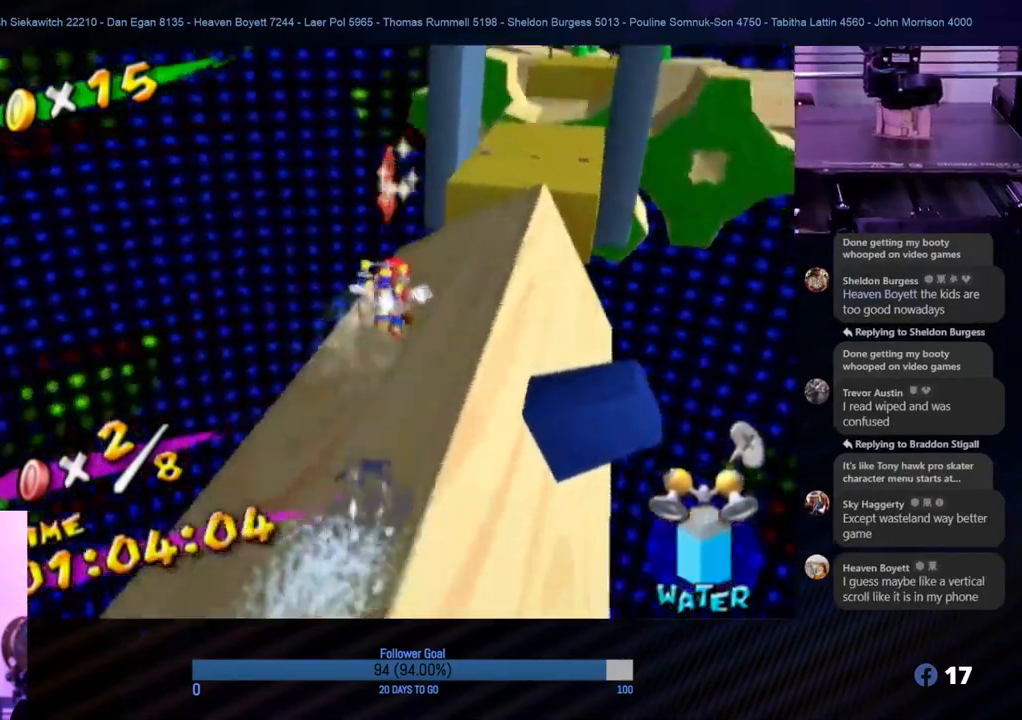
{"buttons": [], "left_stick": "up", "right_stick": "center", "events": []}
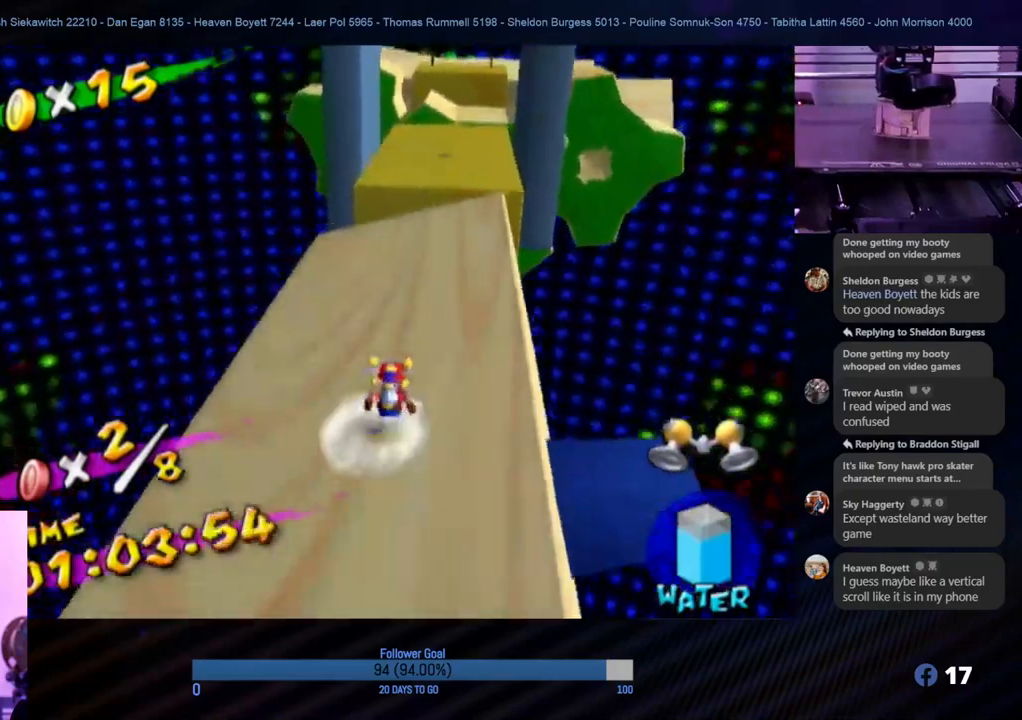
{"buttons": [], "left_stick": "up", "right_stick": "center", "events": []}
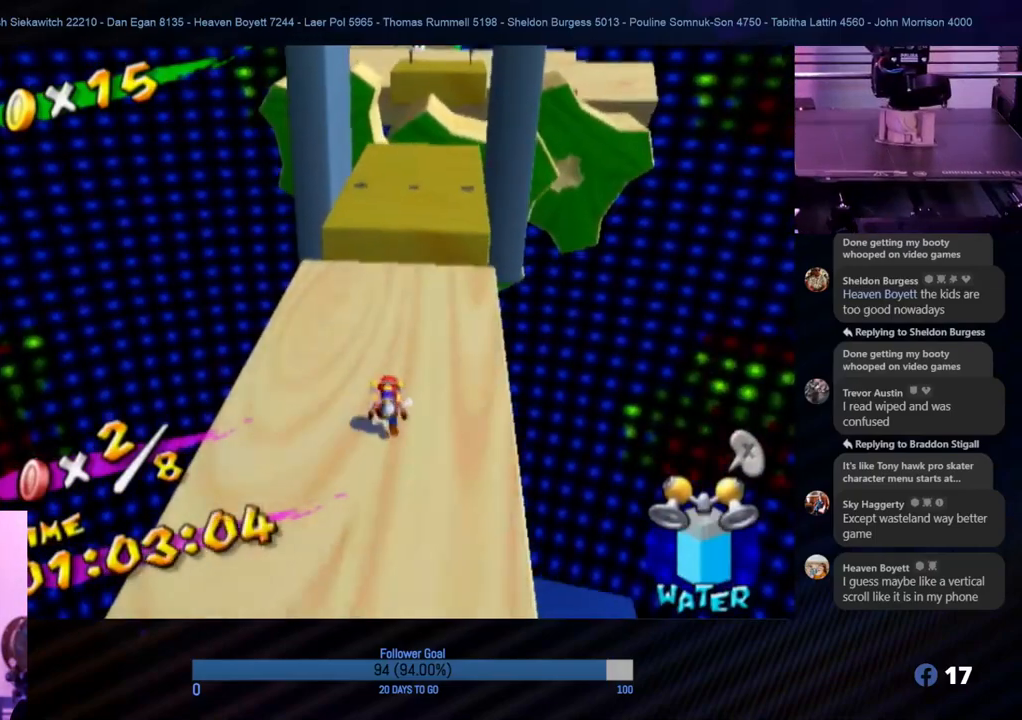
{"buttons": [], "left_stick": "up", "right_stick": "center", "events": []}
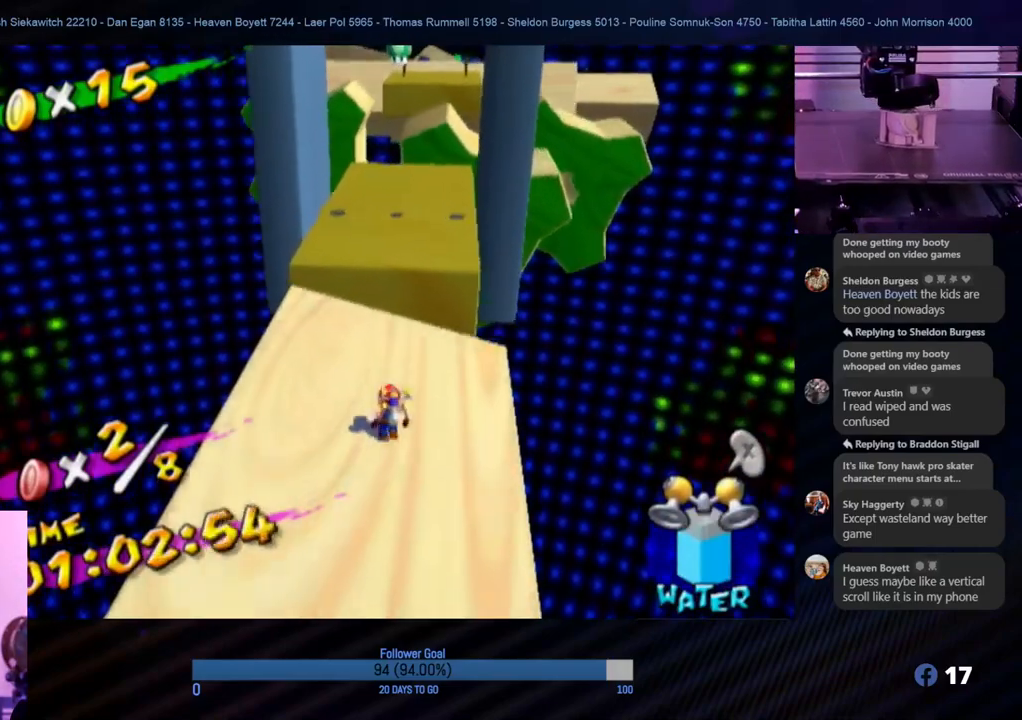
{"buttons": ["A"], "left_stick": "up", "right_stick": "center", "events": [[300, "left_stick", "center"], [350, "A", "down"], [350, "left_stick", "up"]]}
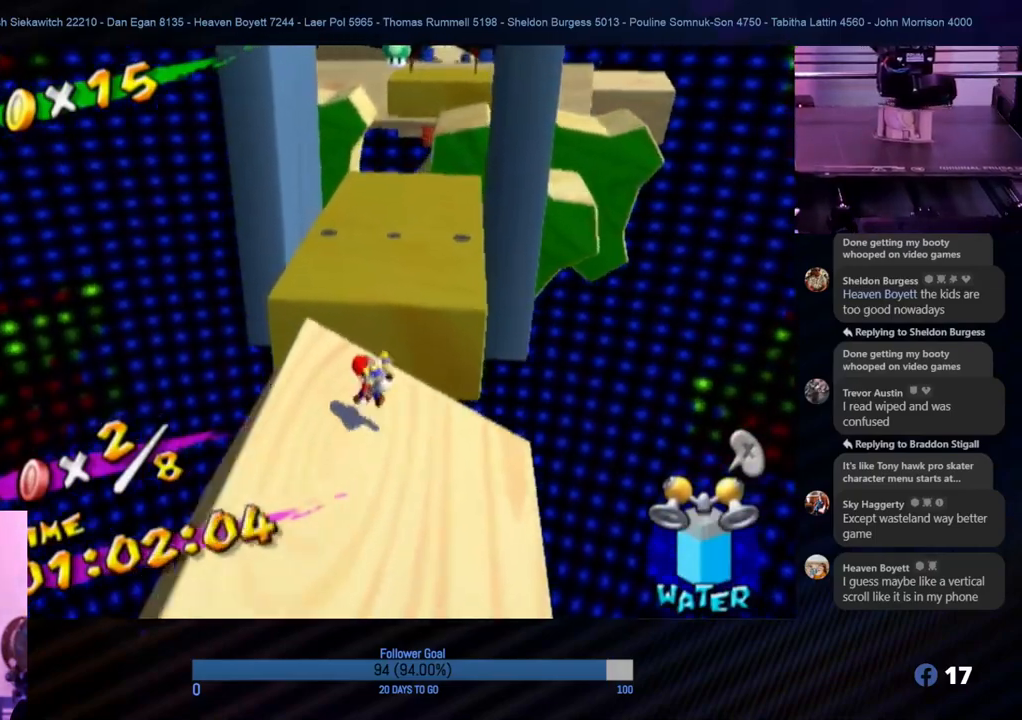
{"buttons": ["R1"], "left_stick": "up-right", "right_stick": "center", "events": [[117, "R1", "down"], [300, "A", "up"], [400, "left_stick", "up-right"]]}
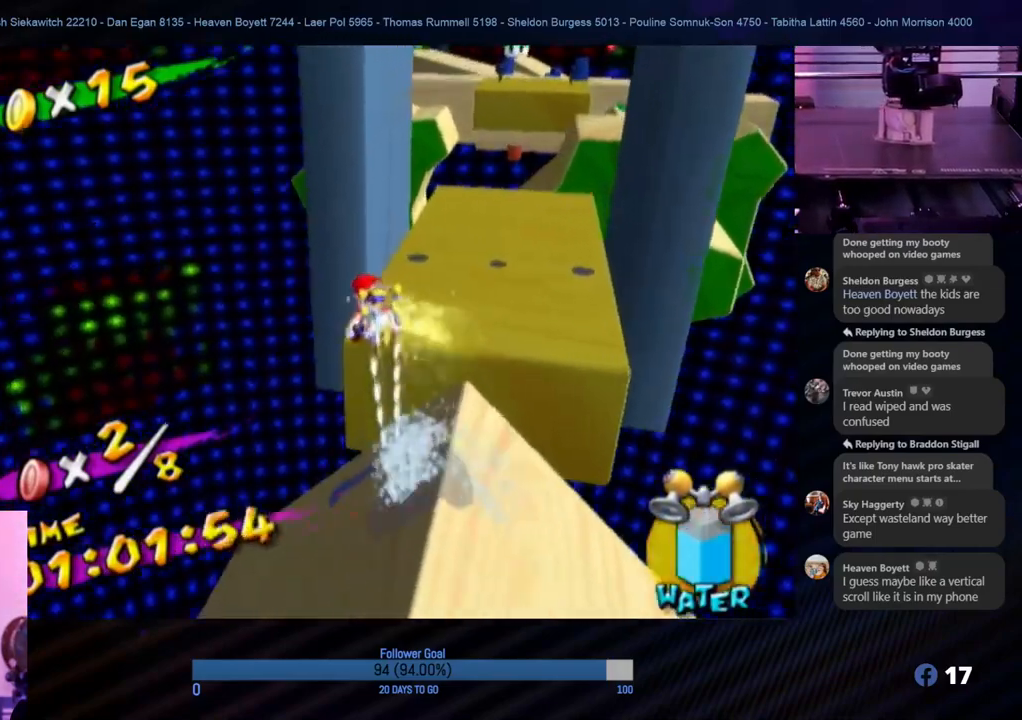
{"buttons": ["R1"], "left_stick": "up", "right_stick": "center", "events": [[67, "left_stick", "right"], [67, "right_stick", "left"], [300, "left_stick", "up-right"], [300, "right_stick", "center"], [433, "left_stick", "up"]]}
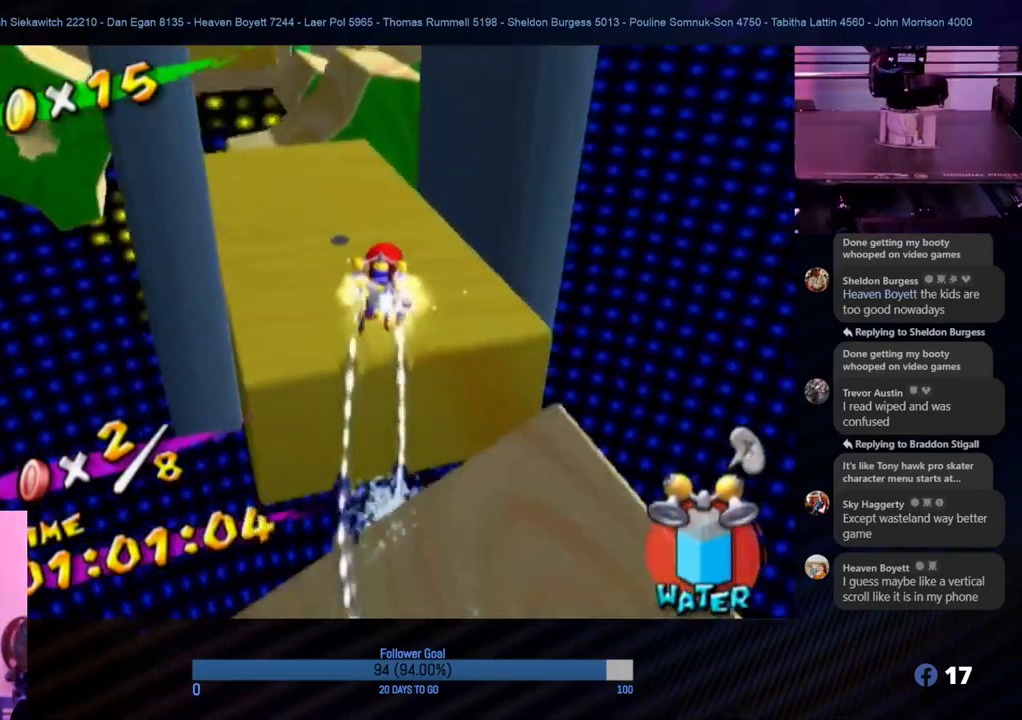
{"buttons": ["R1"], "left_stick": "up", "right_stick": "center", "events": [[67, "left_stick", "up-left"], [333, "left_stick", "up"]]}
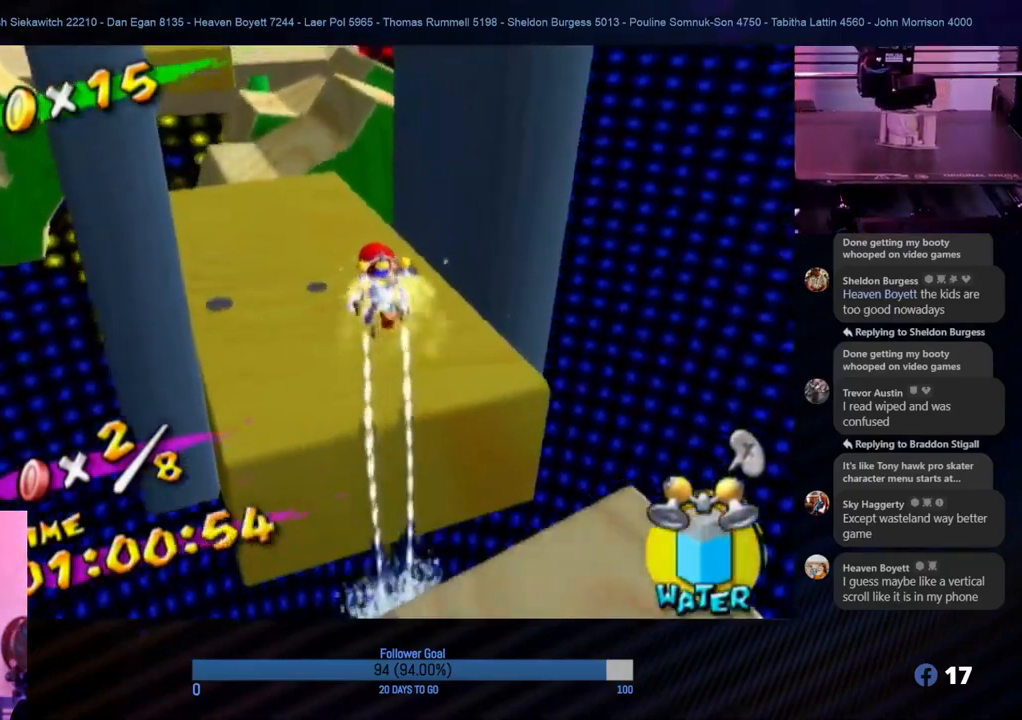
{"buttons": [], "left_stick": "up-left", "right_stick": "up", "events": [[150, "right_stick", "up"], [267, "left_stick", "up-left"], [367, "R1", "up"]]}
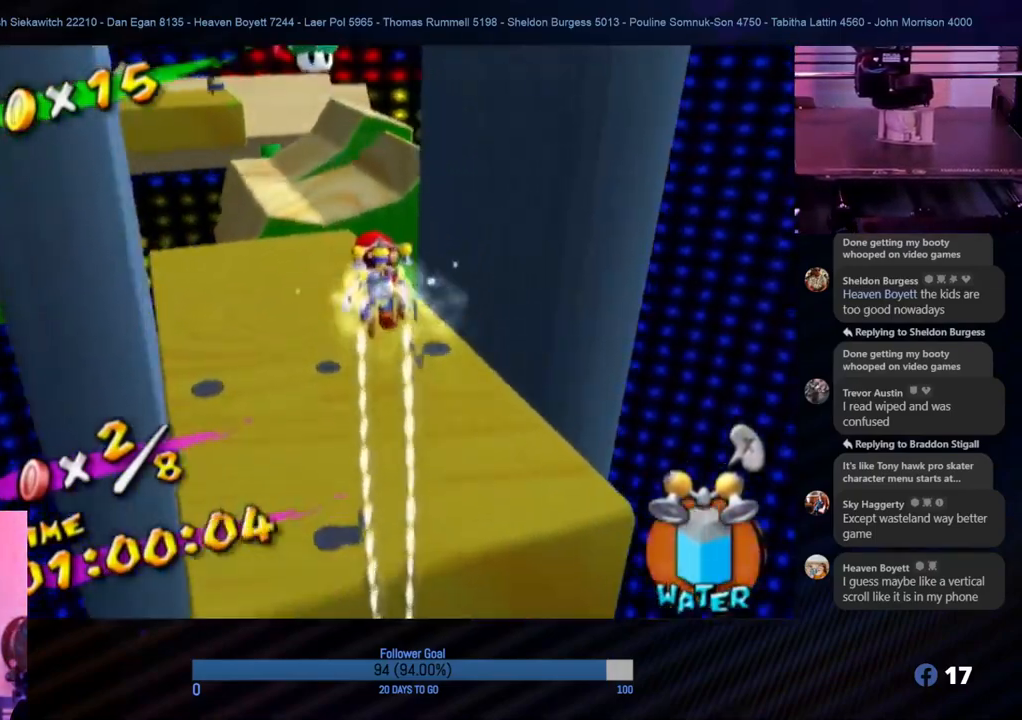
{"buttons": [], "left_stick": "up", "right_stick": "center", "events": [[33, "left_stick", "up"], [117, "right_stick", "center"]]}
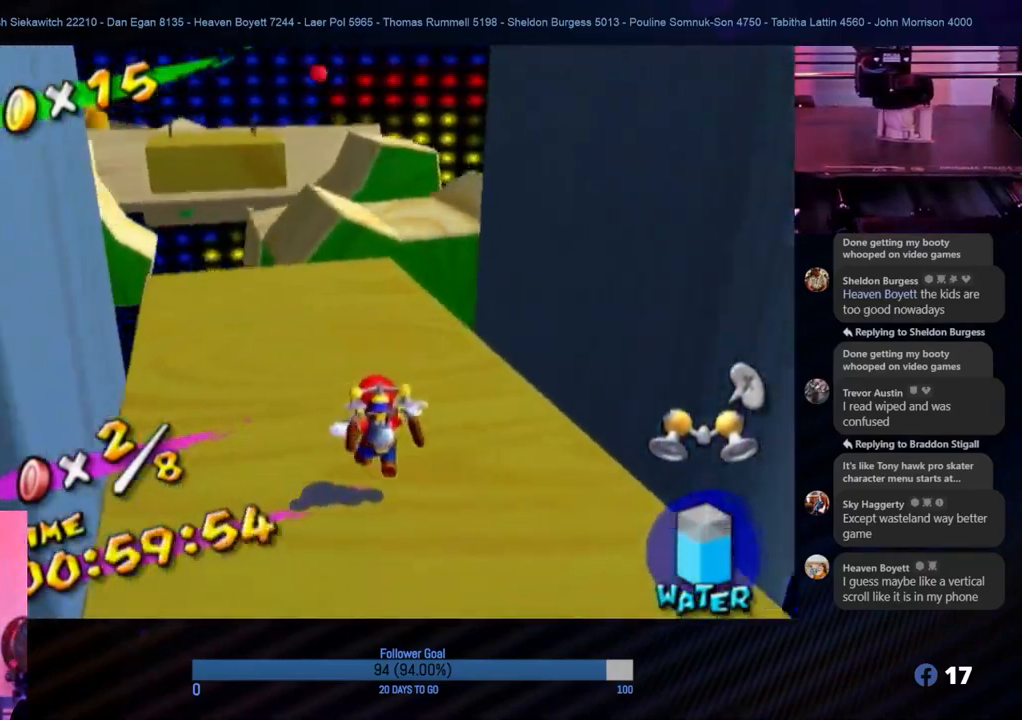
{"buttons": ["A"], "left_stick": "up", "right_stick": "center", "events": [[67, "left_stick", "center"], [167, "left_stick", "down-left"], [350, "left_stick", "right"], [450, "A", "down"], [450, "left_stick", "up"]]}
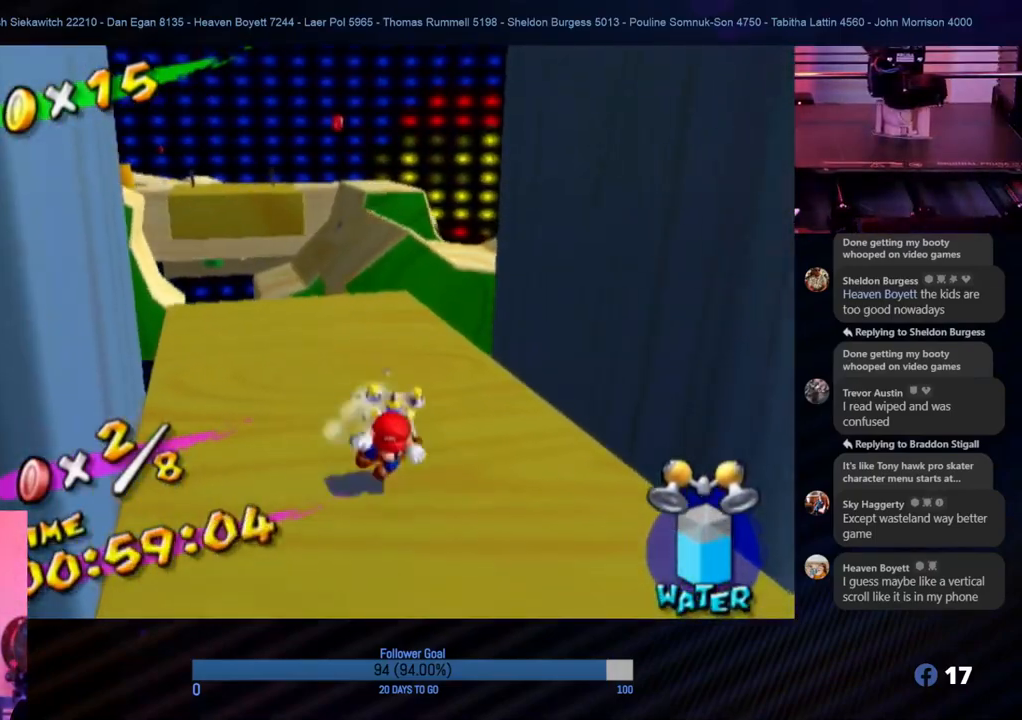
{"buttons": ["A"], "left_stick": "left", "right_stick": "center", "events": [[83, "left_stick", "center"], [383, "left_stick", "left"]]}
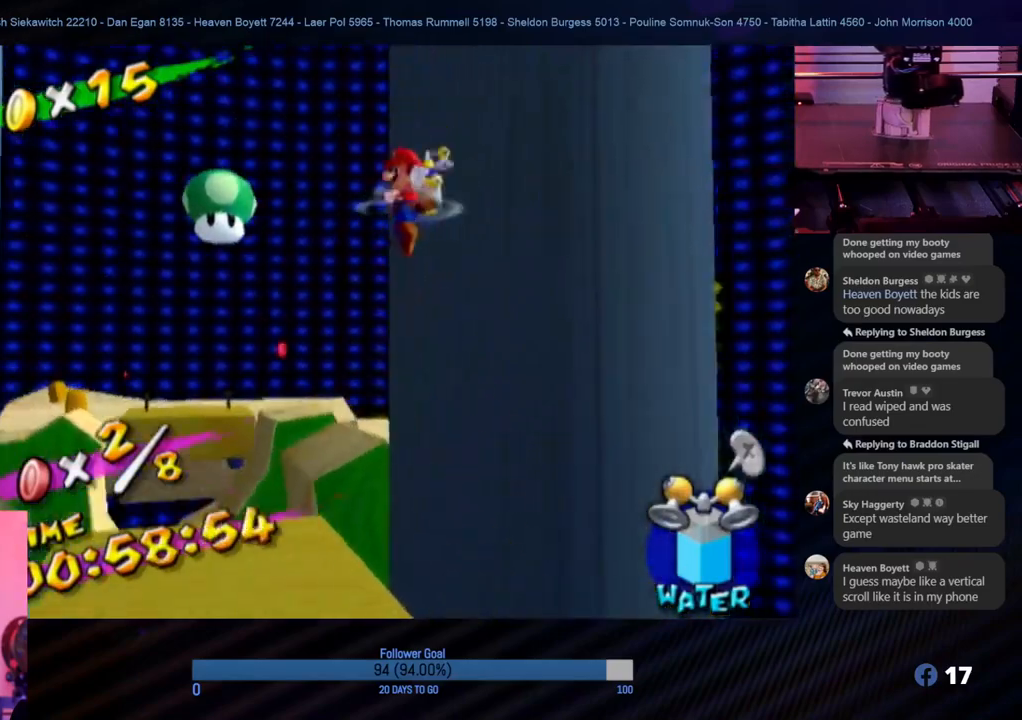
{"buttons": ["R1"], "left_stick": "up-left", "right_stick": "center", "events": [[67, "left_stick", "up-left"], [117, "A", "up"], [150, "R1", "down"]]}
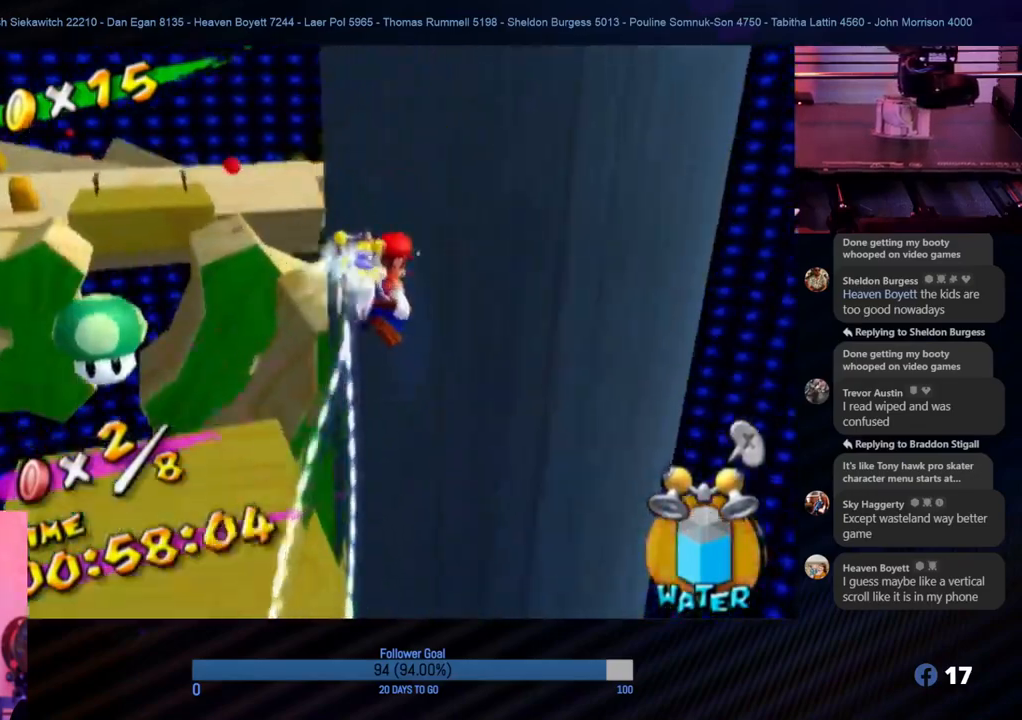
{"buttons": ["R1"], "left_stick": "up-right", "right_stick": "center", "events": [[233, "left_stick", "down-left"], [400, "left_stick", "up-right"]]}
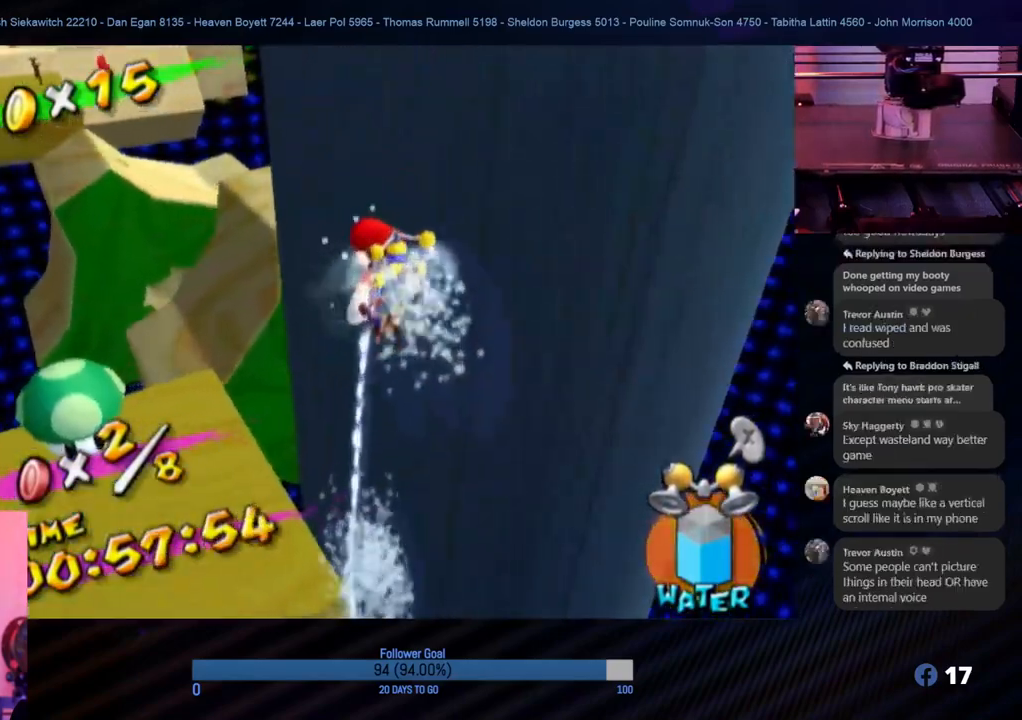
{"buttons": [], "left_stick": "right", "right_stick": "center", "events": [[250, "R1", "up"], [367, "left_stick", "right"]]}
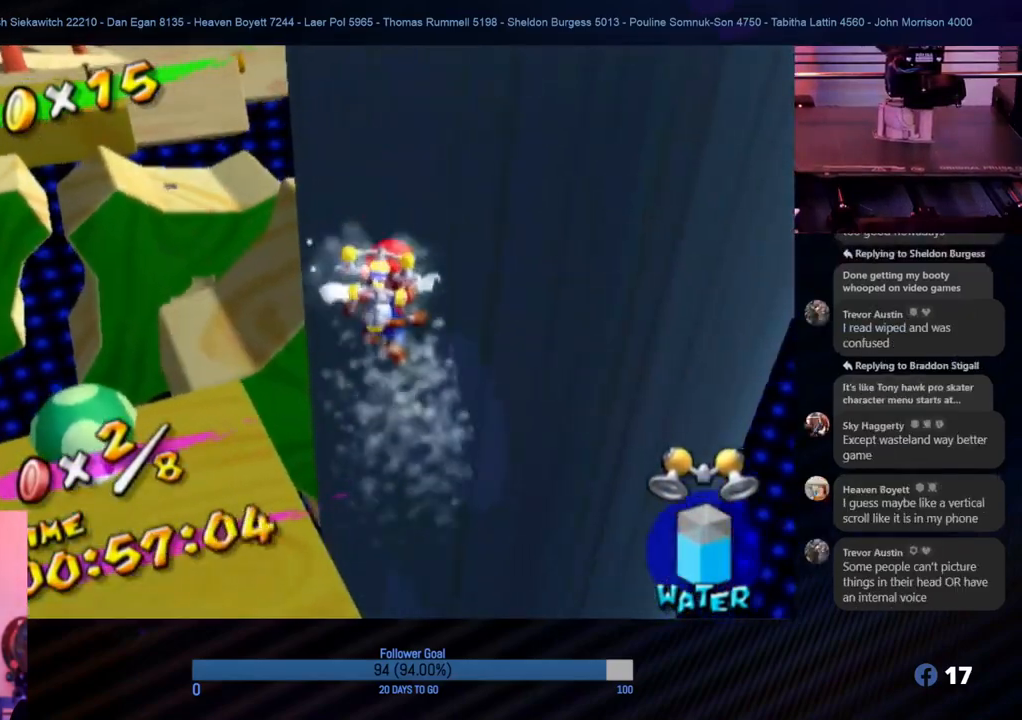
{"buttons": [], "left_stick": "center", "right_stick": "center", "events": [[83, "left_stick", "up-right"], [417, "left_stick", "center"]]}
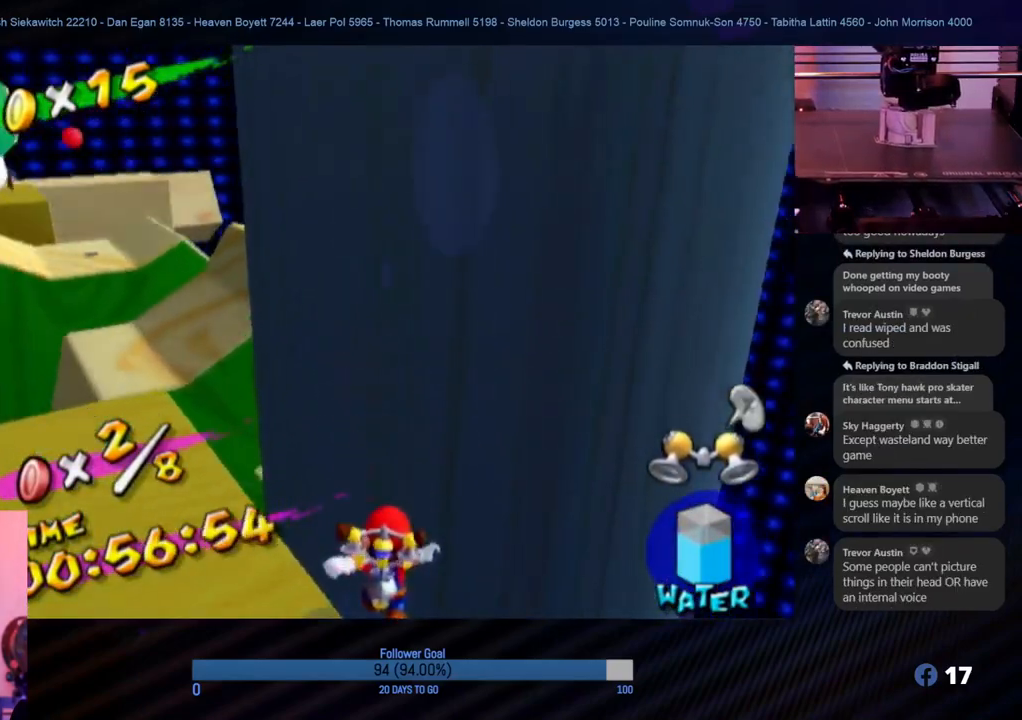
{"buttons": [], "left_stick": "down-left", "right_stick": "center", "events": [[200, "left_stick", "down-left"]]}
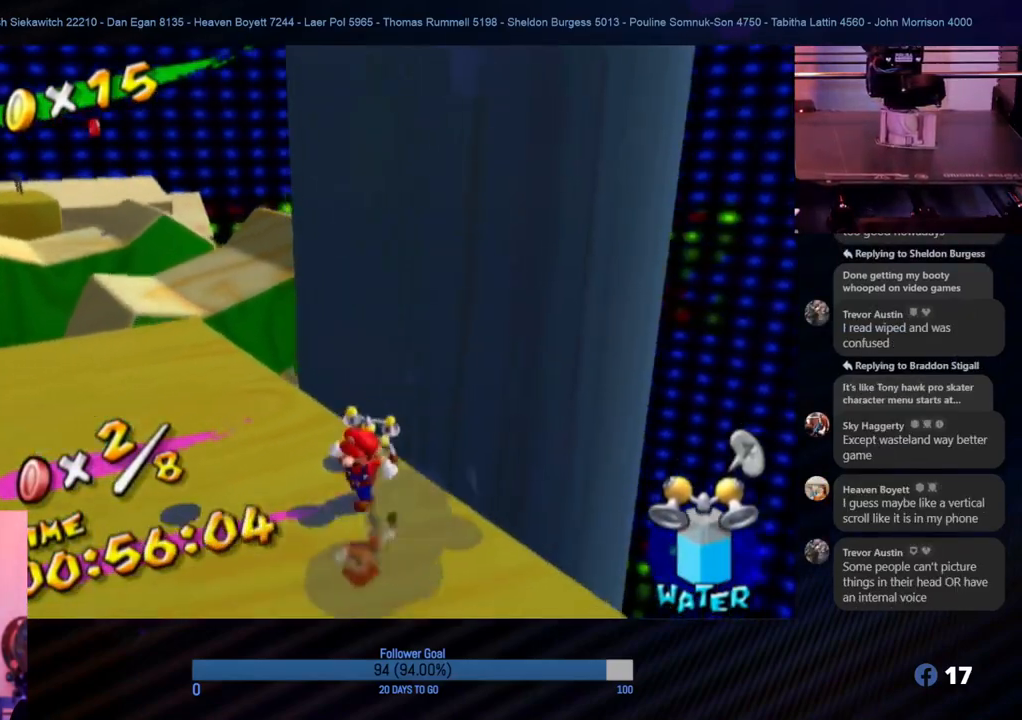
{"buttons": ["A"], "left_stick": "up-right", "right_stick": "center", "events": [[233, "left_stick", "up-right"], [367, "A", "down"]]}
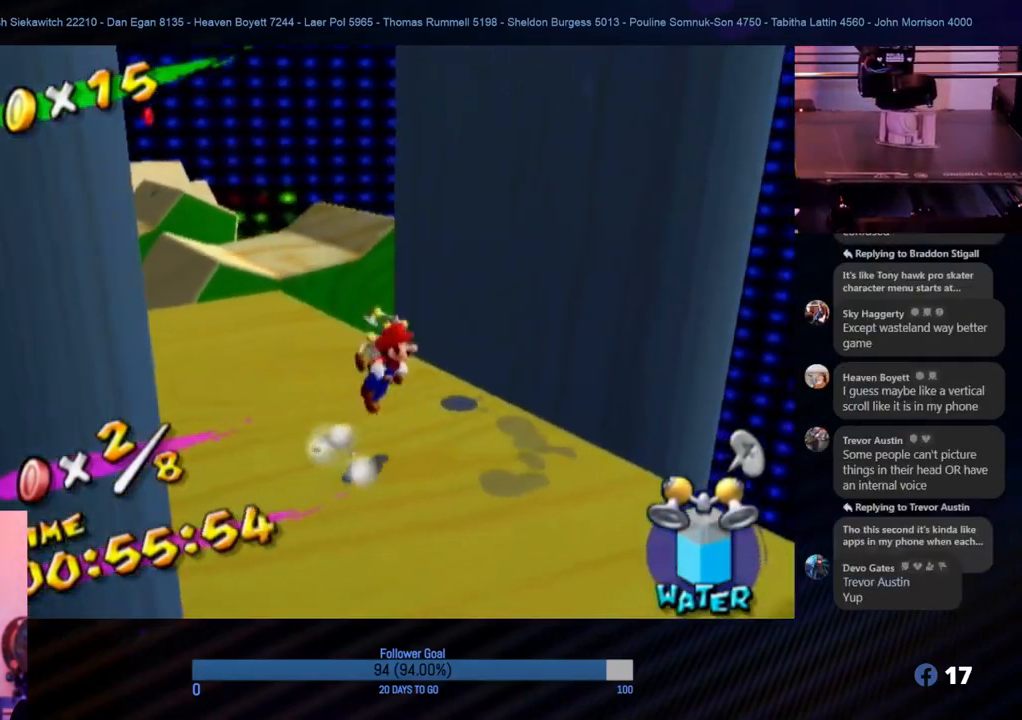
{"buttons": [], "left_stick": "up-right", "right_stick": "center", "events": [[400, "A", "up"]]}
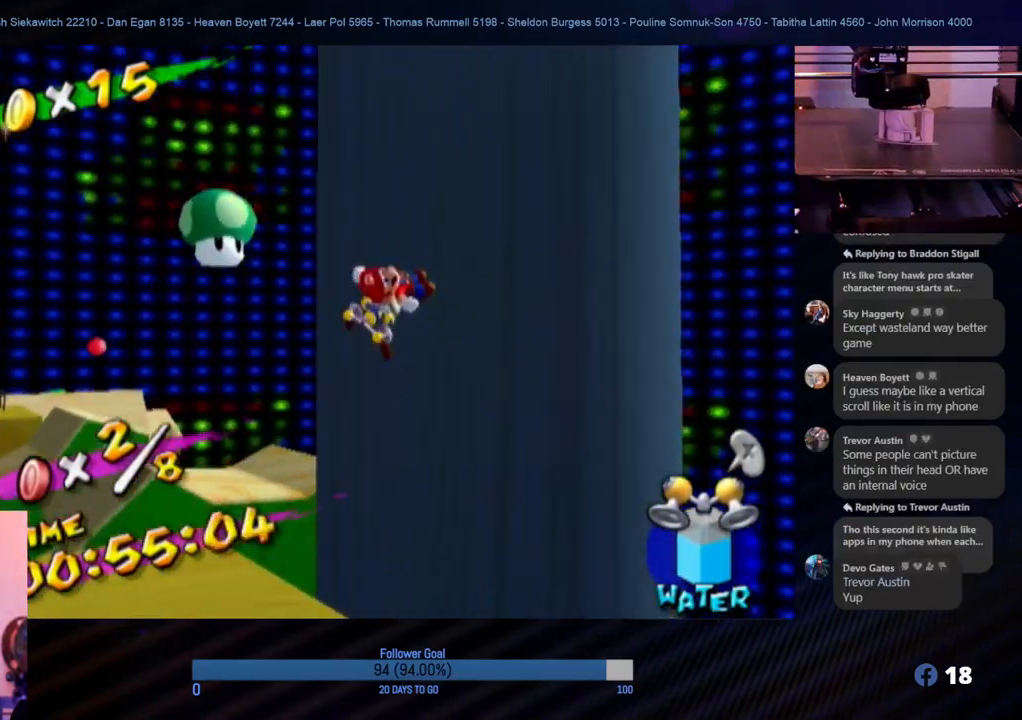
{"buttons": ["A"], "left_stick": "up-left", "right_stick": "center", "events": [[17, "left_stick", "up"], [250, "A", "down"], [333, "left_stick", "up-left"]]}